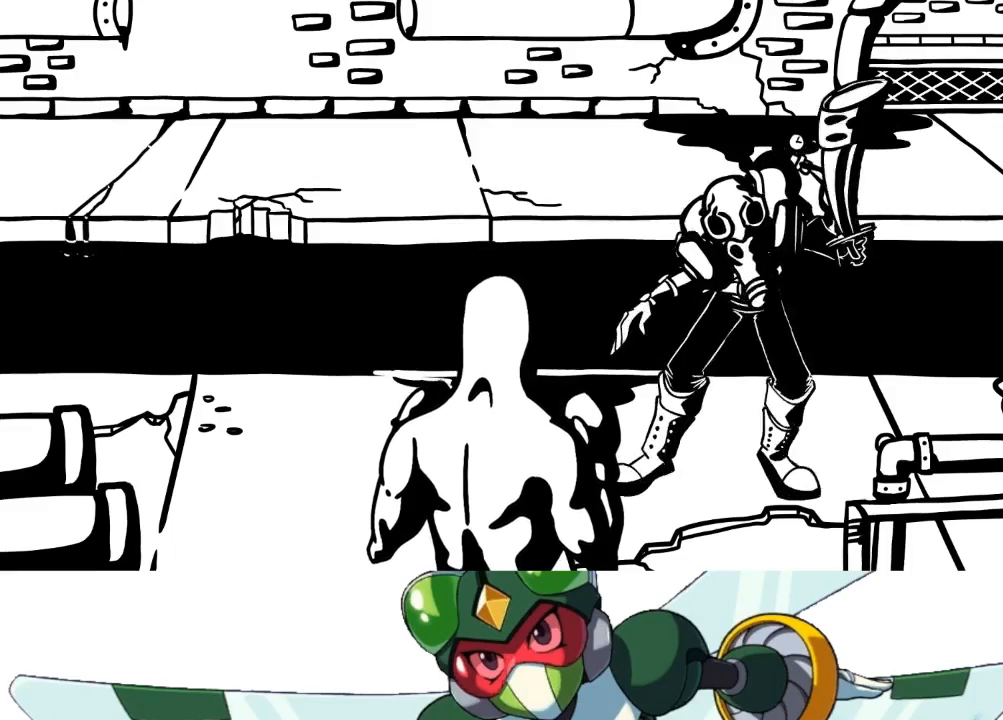
Gameplay with a controller (PlayStation layout); each line is a JSON object with the inputs held at the frame after it. "events" lists button and stick changes between this image and that frame as [ms after this image, input, new state], when the widget could be followed in between. Not read: left_stick right_stick.
{"buttons": [], "events": []}
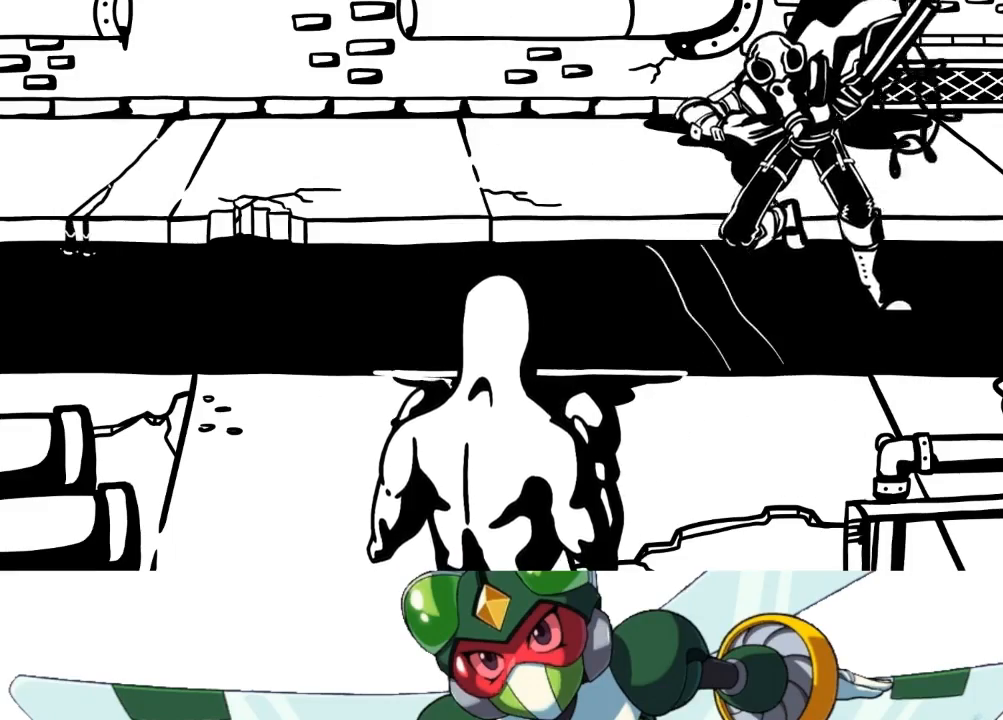
{"buttons": ["DPAD_UP"], "events": [[67, "DPAD_RIGHT", "down"], [200, "DPAD_RIGHT", "up"], [467, "DPAD_UP", "down"]]}
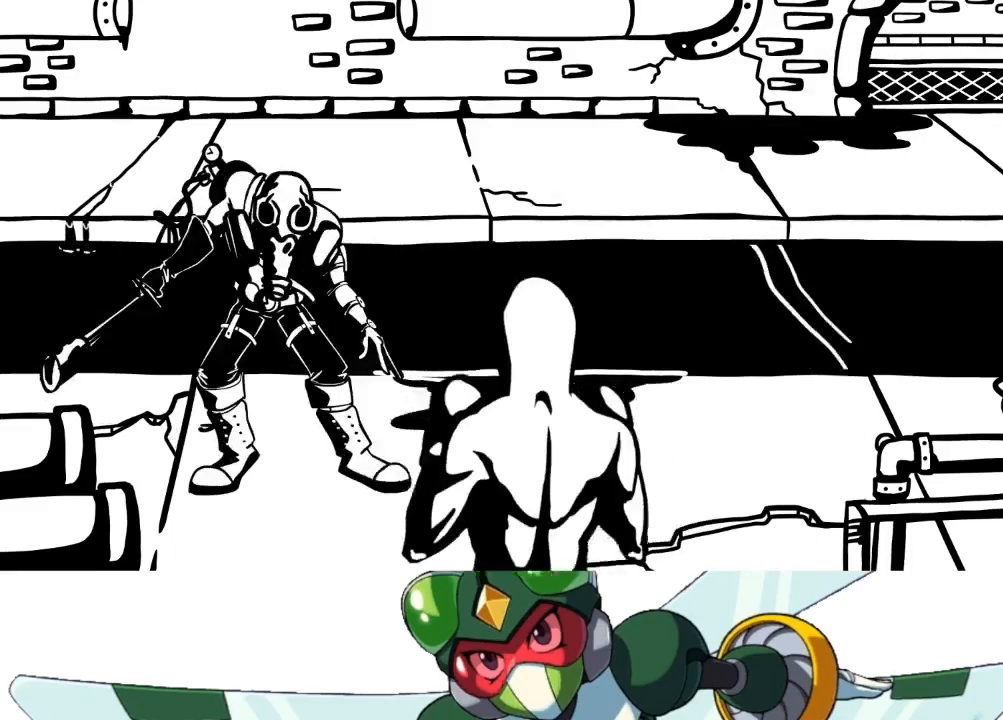
{"buttons": [], "events": [[33, "CIRCLE", "down"], [100, "TRIANGLE", "down"], [133, "CIRCLE", "up"], [233, "DPAD_UP", "up"], [233, "TRIANGLE", "up"], [367, "DPAD_LEFT", "down"], [500, "DPAD_LEFT", "up"]]}
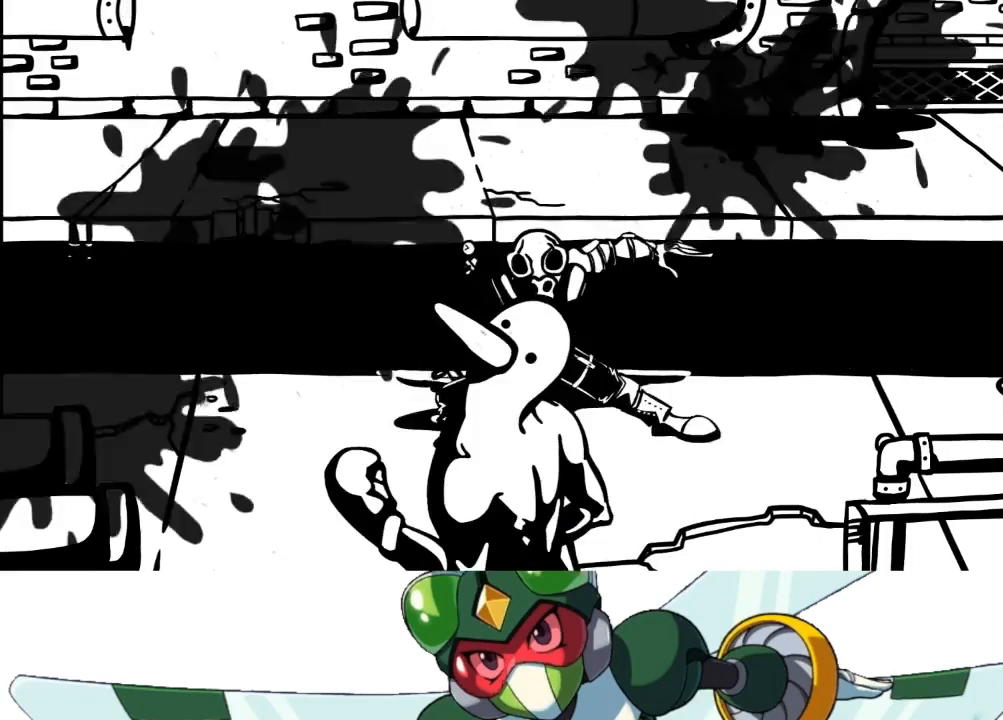
{"buttons": ["TRIANGLE", "DPAD_UP"], "events": [[300, "DPAD_UP", "down"], [400, "CIRCLE", "down"], [467, "TRIANGLE", "down"], [500, "CIRCLE", "up"]]}
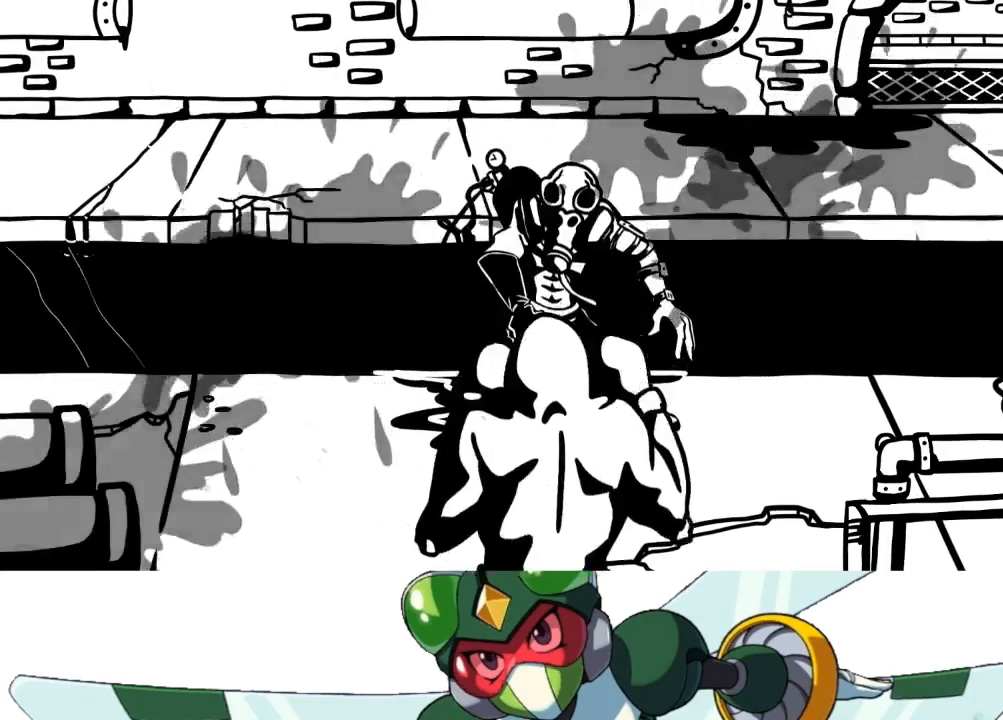
{"buttons": ["SQUARE", "DPAD_UP"], "events": [[67, "TRIANGLE", "up"], [400, "CROSS", "down"], [433, "SQUARE", "down"], [500, "CROSS", "up"]]}
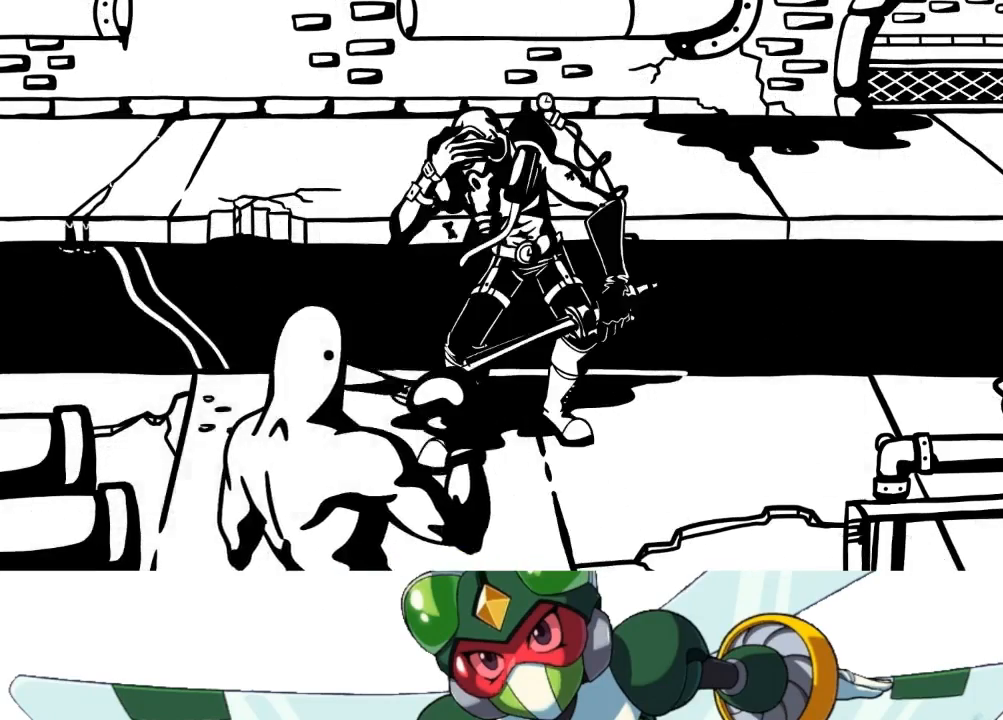
{"buttons": ["DPAD_UP"], "events": [[67, "SQUARE", "up"], [300, "CIRCLE", "down"], [300, "TRIANGLE", "down"], [367, "CIRCLE", "up"], [467, "TRIANGLE", "up"]]}
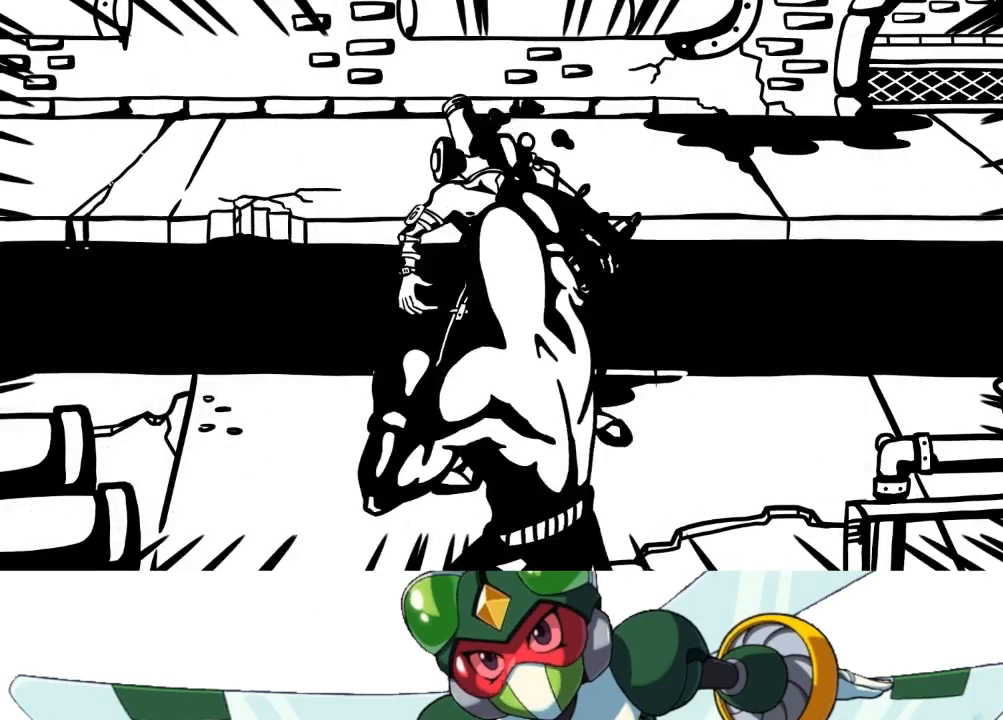
{"buttons": ["DPAD_UP"], "events": [[200, "CROSS", "down"], [233, "SQUARE", "down"], [300, "CROSS", "up"], [400, "SQUARE", "up"]]}
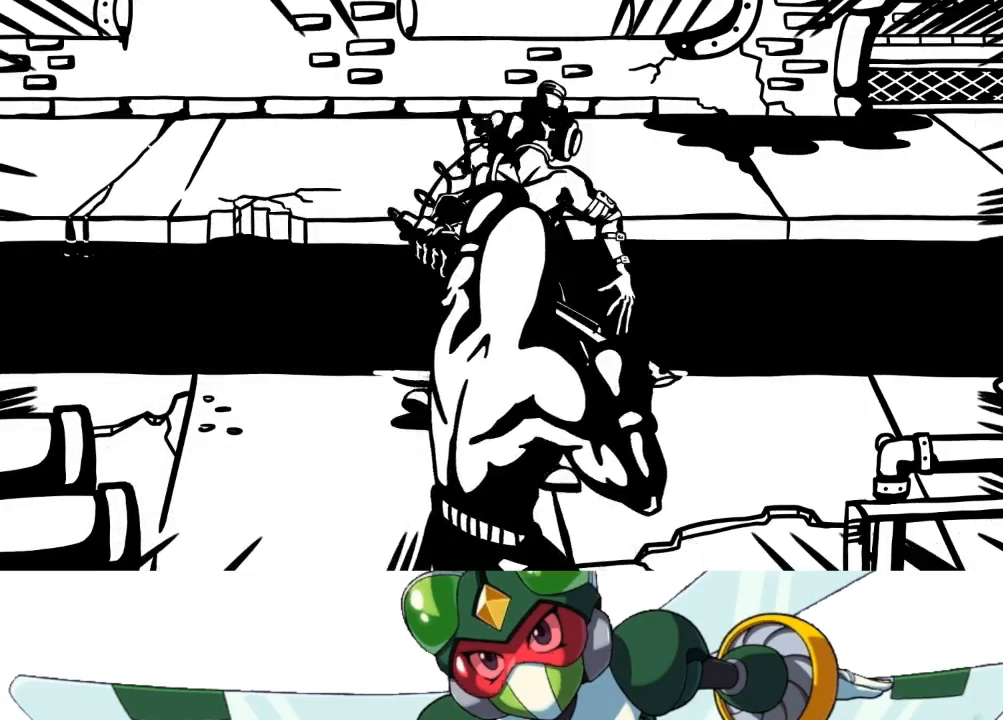
{"buttons": [], "events": [[100, "CIRCLE", "down"], [133, "TRIANGLE", "down"], [233, "CIRCLE", "up"], [333, "TRIANGLE", "up"], [500, "DPAD_UP", "up"]]}
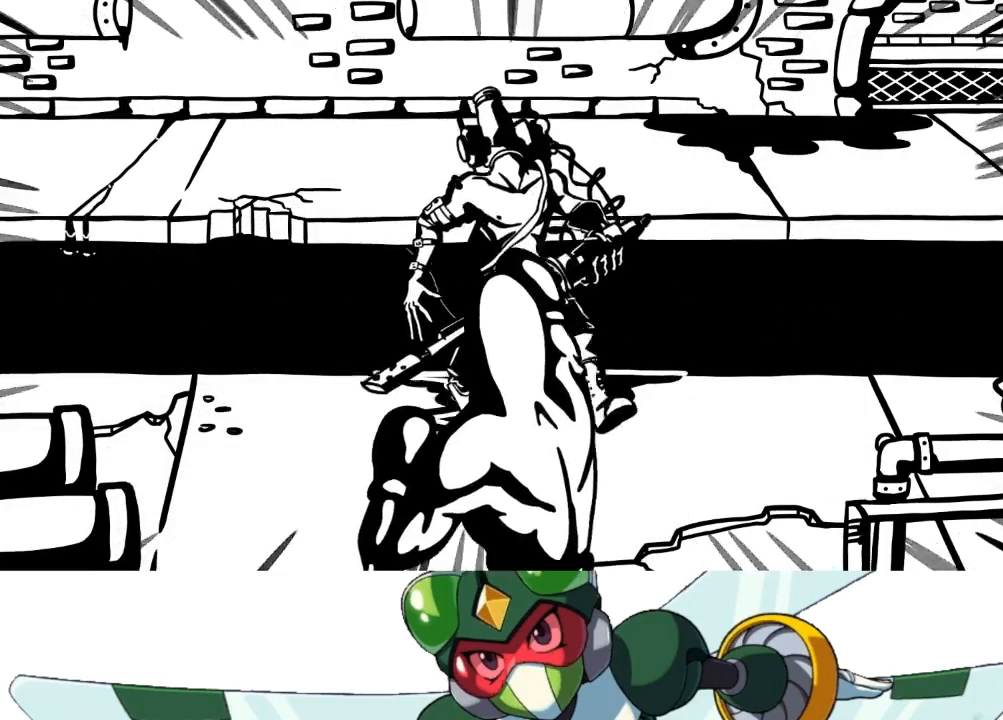
{"buttons": [], "events": []}
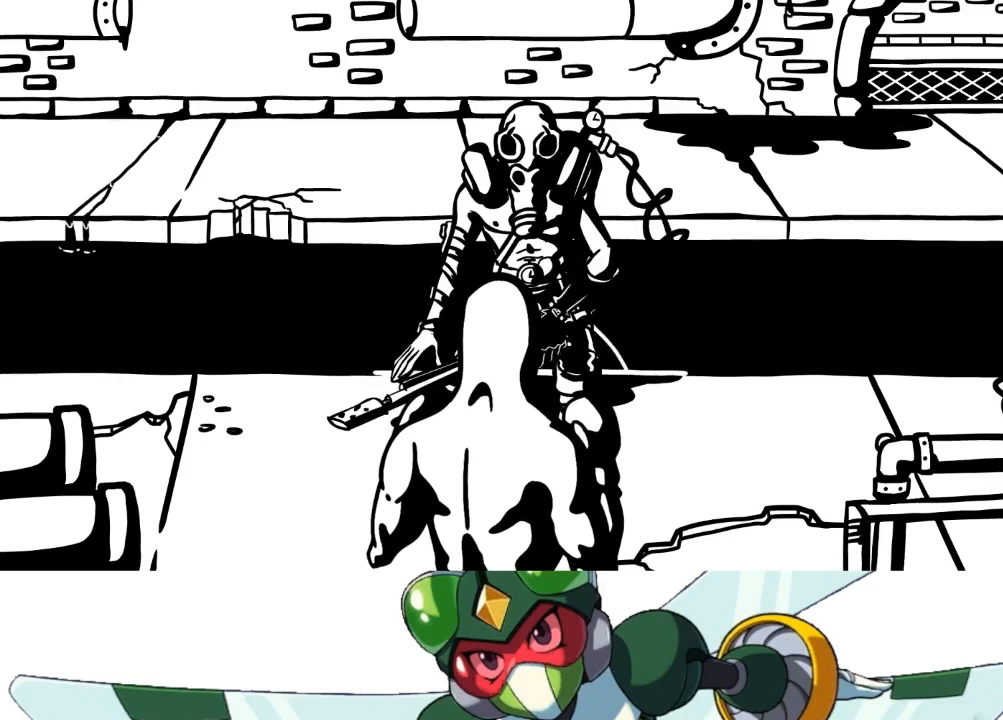
{"buttons": [], "events": []}
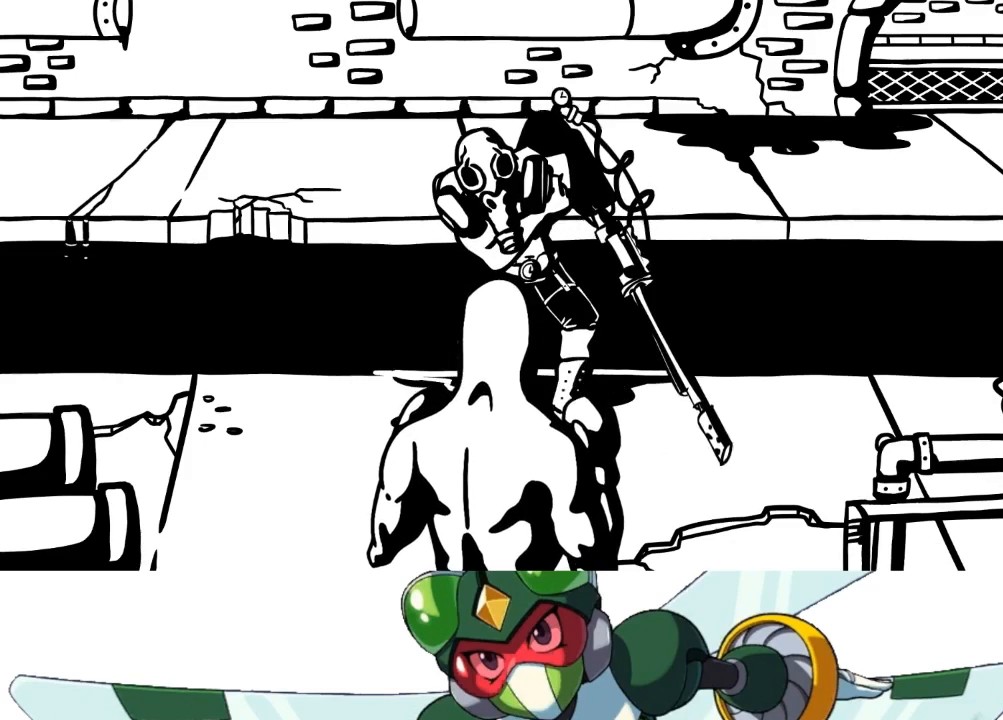
{"buttons": [], "events": []}
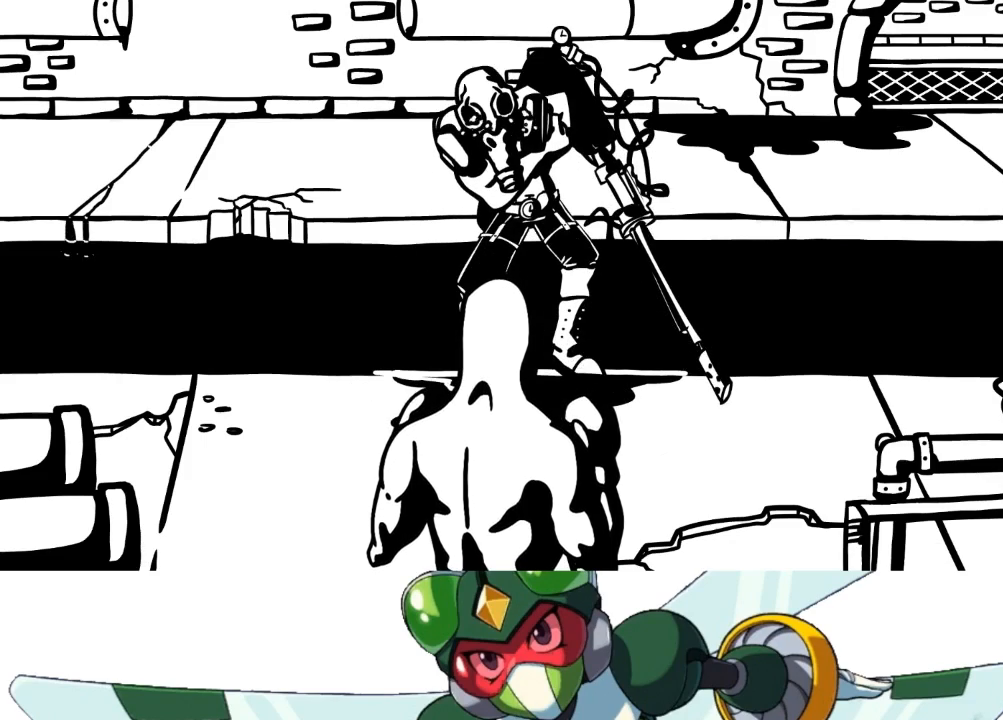
{"buttons": [], "events": []}
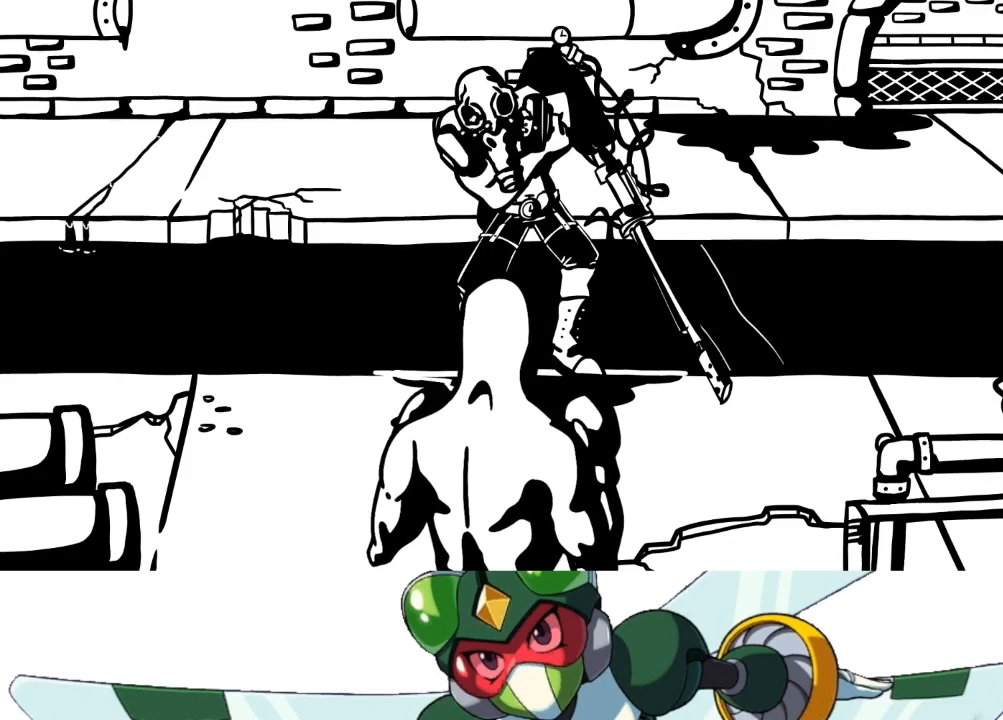
{"buttons": ["DPAD_DOWN"], "events": [[467, "DPAD_DOWN", "down"]]}
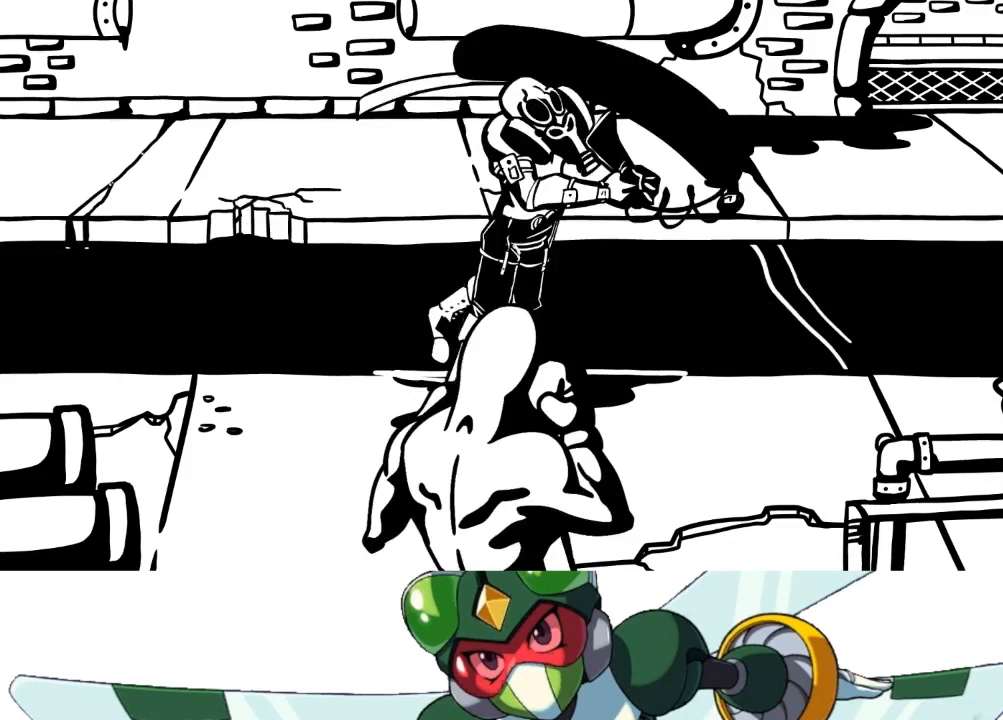
{"buttons": ["DPAD_DOWN"], "events": [[267, "DPAD_DOWN", "up"], [500, "DPAD_DOWN", "down"]]}
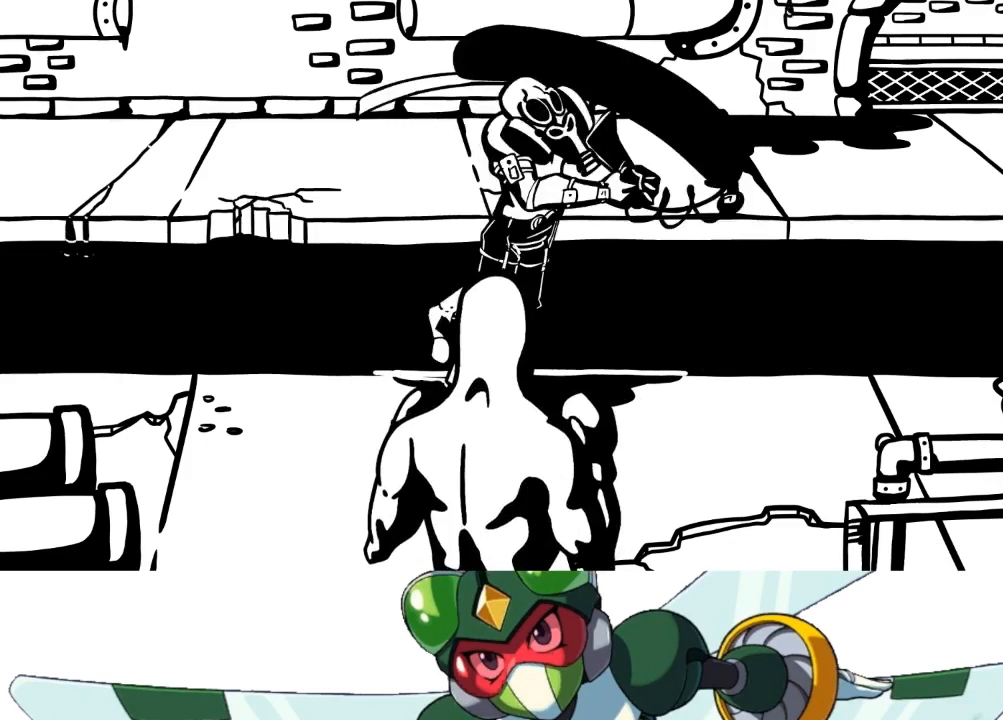
{"buttons": ["CIRCLE", "DPAD_UP"], "events": [[333, "DPAD_DOWN", "up"], [467, "DPAD_UP", "down"], [500, "CIRCLE", "down"]]}
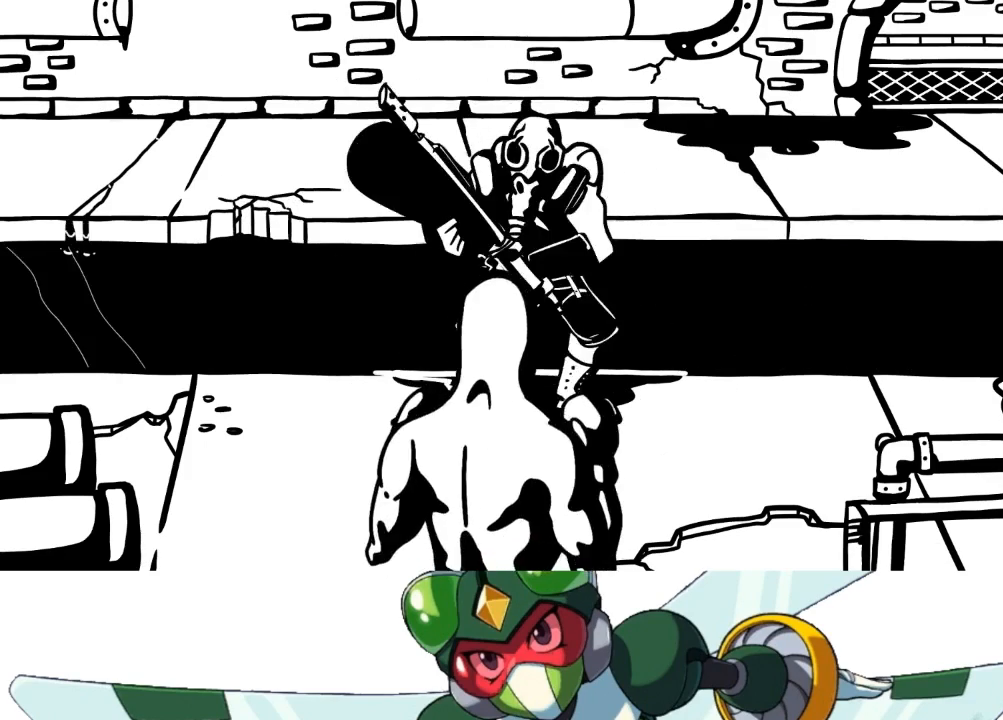
{"buttons": ["CROSS", "SQUARE", "DPAD_UP"], "events": [[33, "TRIANGLE", "down"], [100, "CIRCLE", "up"], [200, "TRIANGLE", "up"], [400, "CROSS", "down"], [433, "SQUARE", "down"]]}
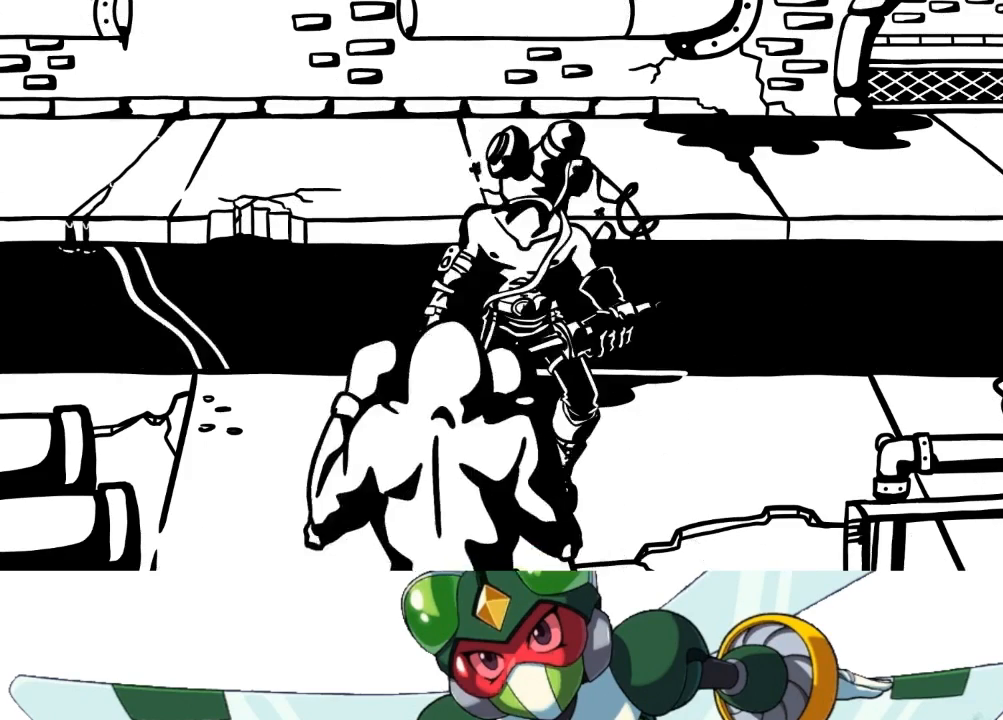
{"buttons": ["TRIANGLE", "DPAD_UP"], "events": [[33, "CROSS", "up"], [100, "SQUARE", "up"], [333, "CIRCLE", "down"], [367, "TRIANGLE", "down"], [433, "CIRCLE", "up"]]}
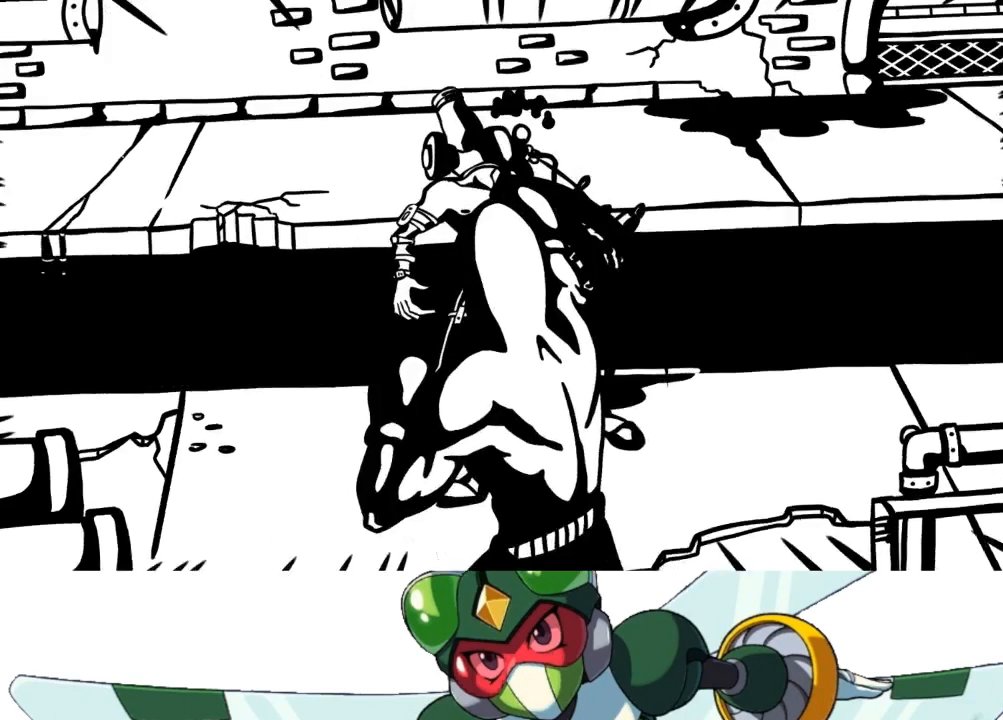
{"buttons": [], "events": [[33, "TRIANGLE", "up"], [300, "CROSS", "down"], [333, "SQUARE", "down"], [400, "CROSS", "up"], [467, "SQUARE", "up"], [500, "DPAD_UP", "up"]]}
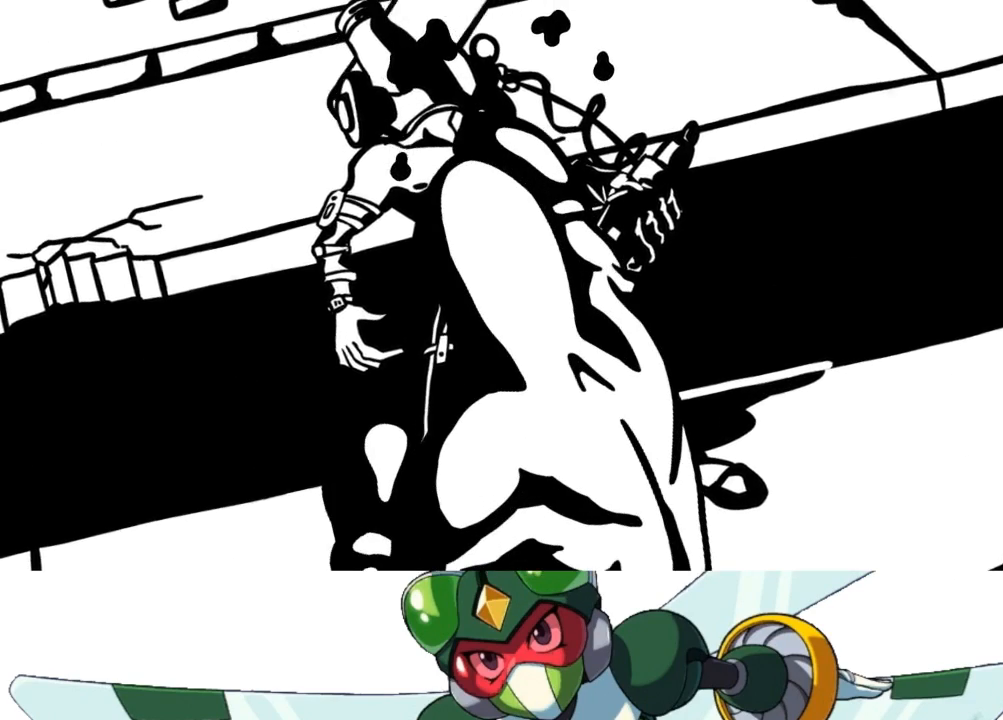
{"buttons": [], "events": []}
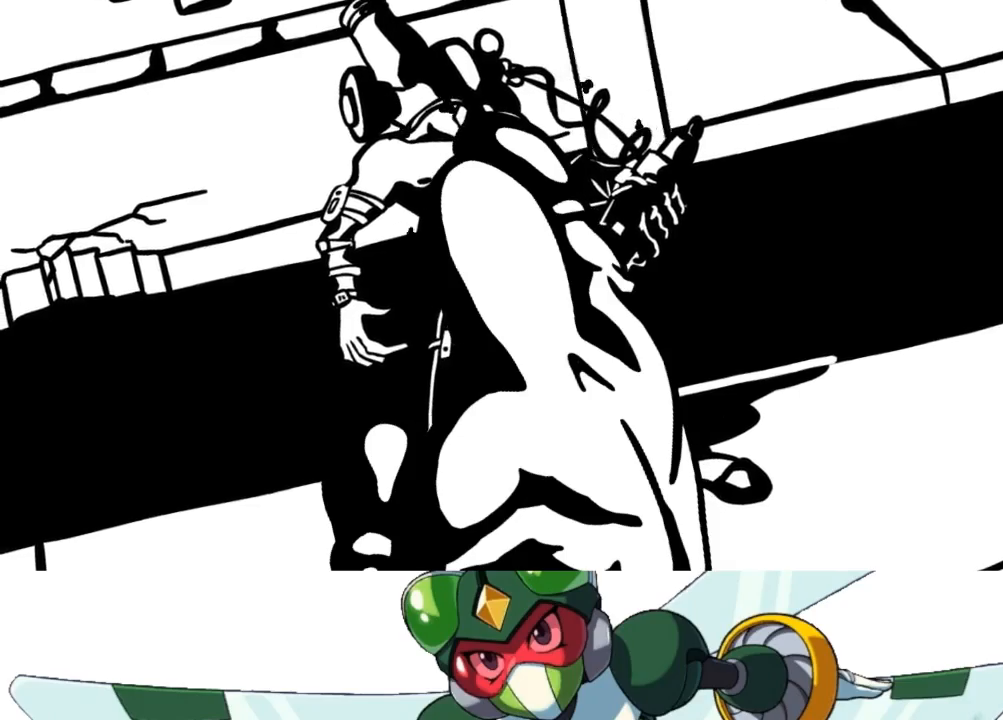
{"buttons": [], "events": []}
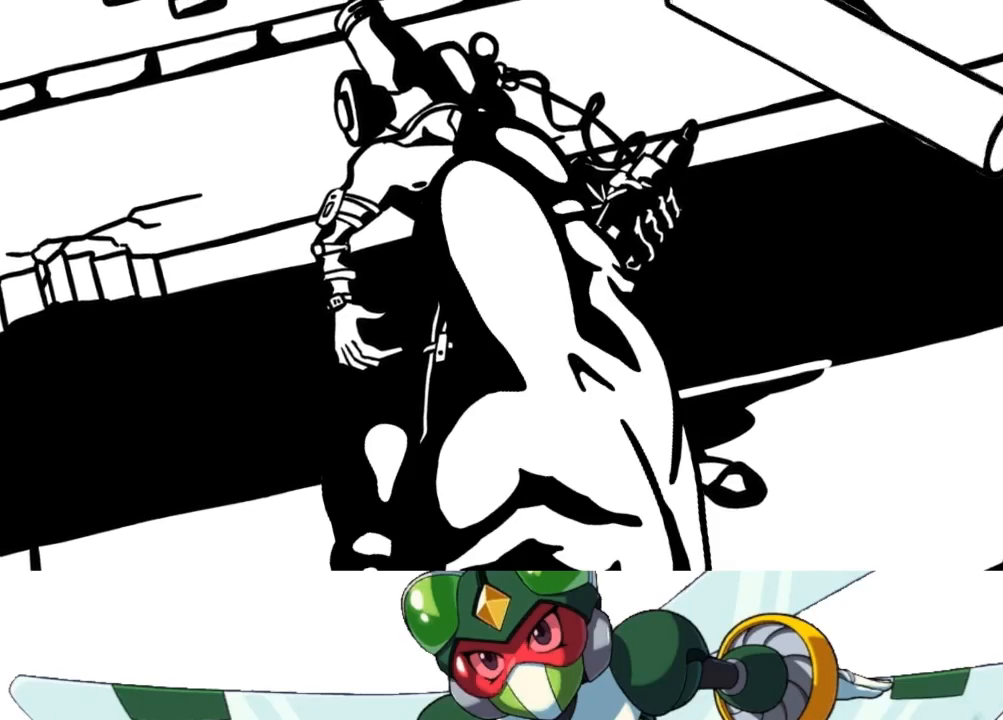
{"buttons": [], "events": []}
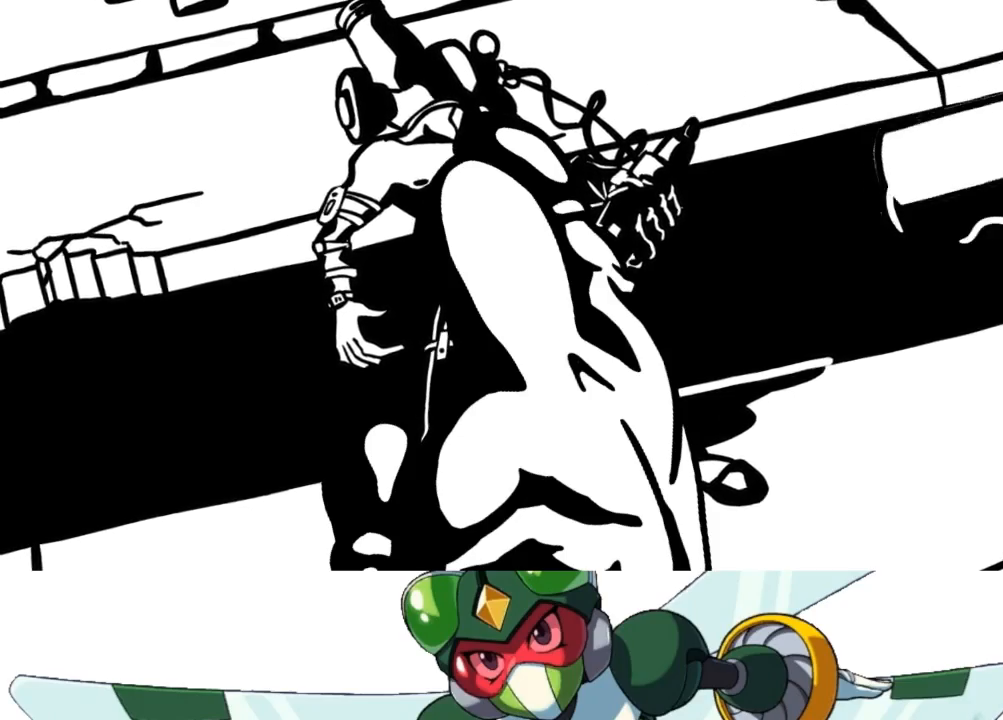
{"buttons": ["DPAD_UP"], "events": [[400, "DPAD_UP", "down"]]}
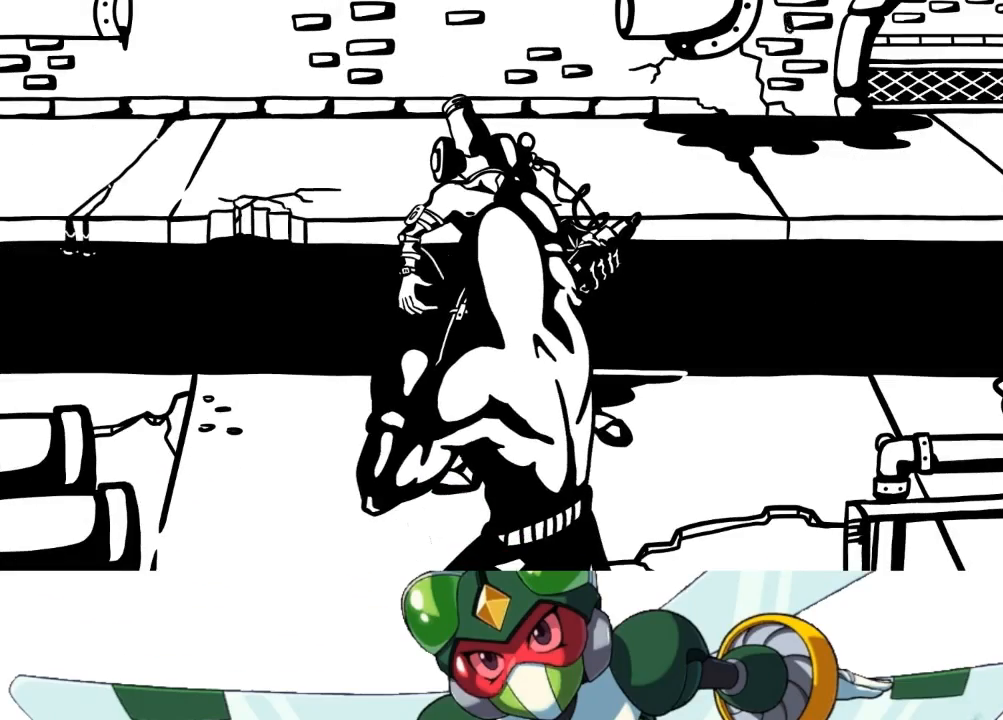
{"buttons": ["TRIANGLE", "DPAD_UP"], "events": [[333, "CIRCLE", "down"], [367, "TRIANGLE", "down"], [467, "CIRCLE", "up"]]}
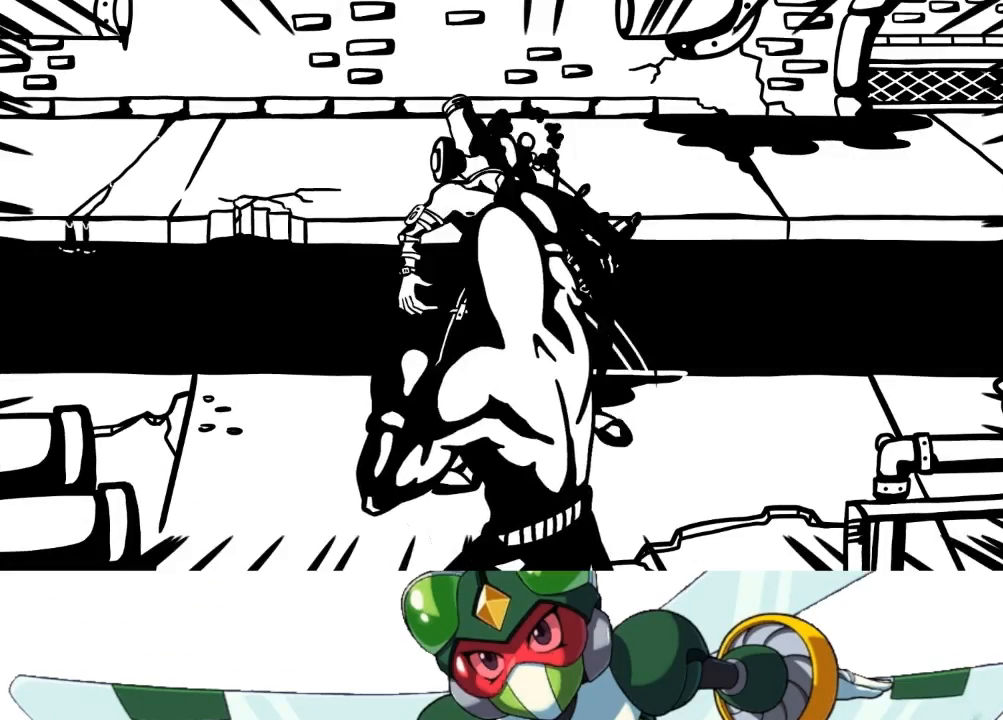
{"buttons": [], "events": [[33, "TRIANGLE", "up"], [200, "DPAD_UP", "up"]]}
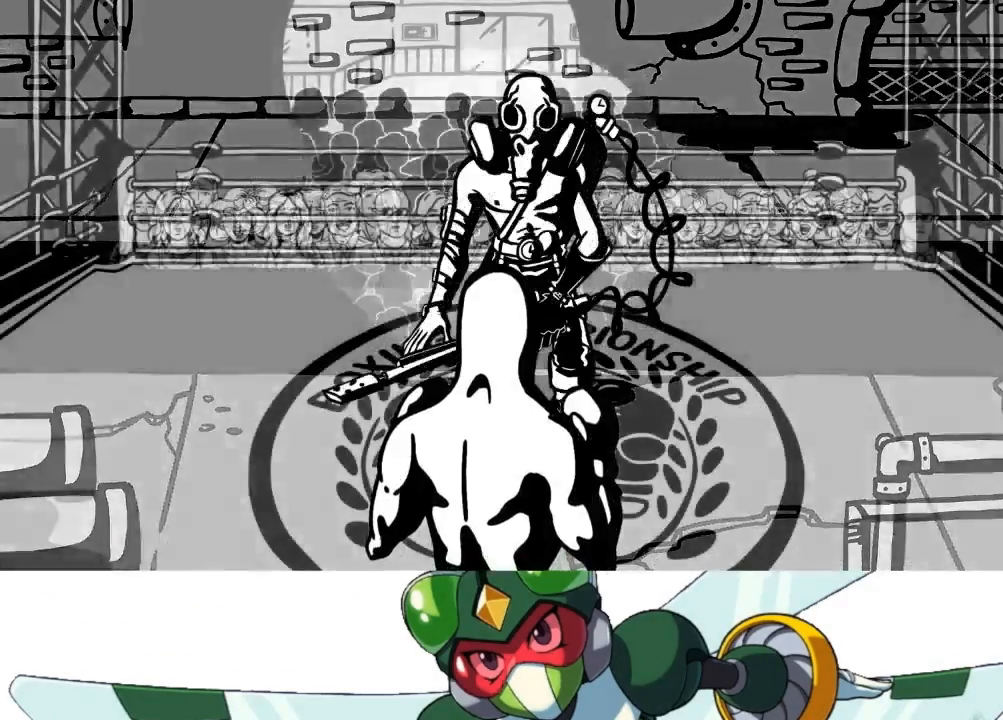
{"buttons": [], "events": []}
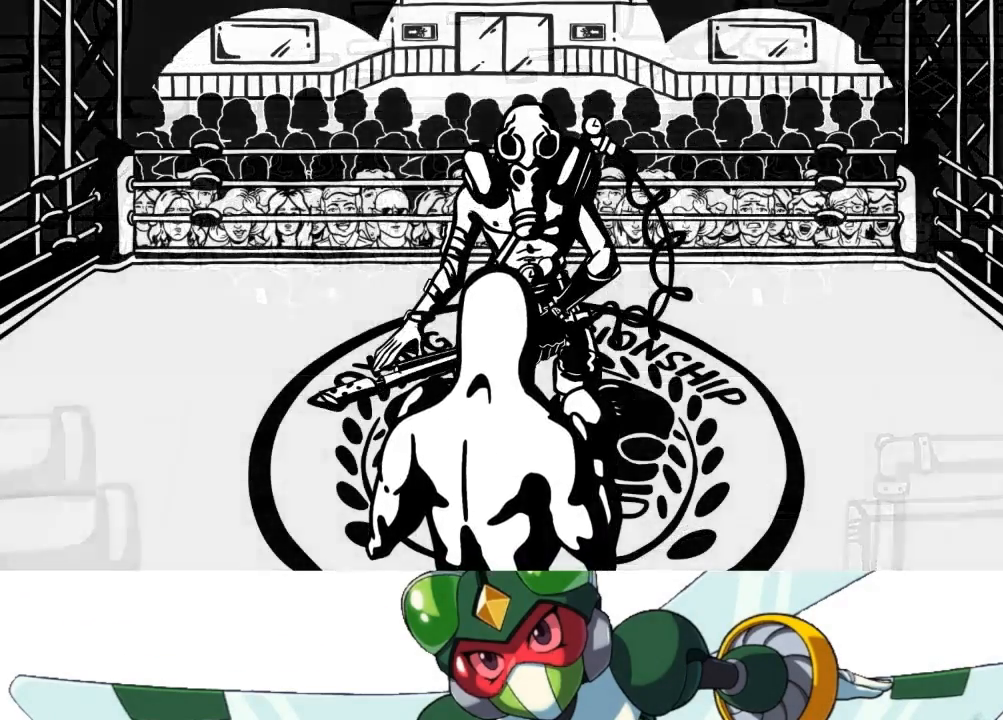
{"buttons": [], "events": []}
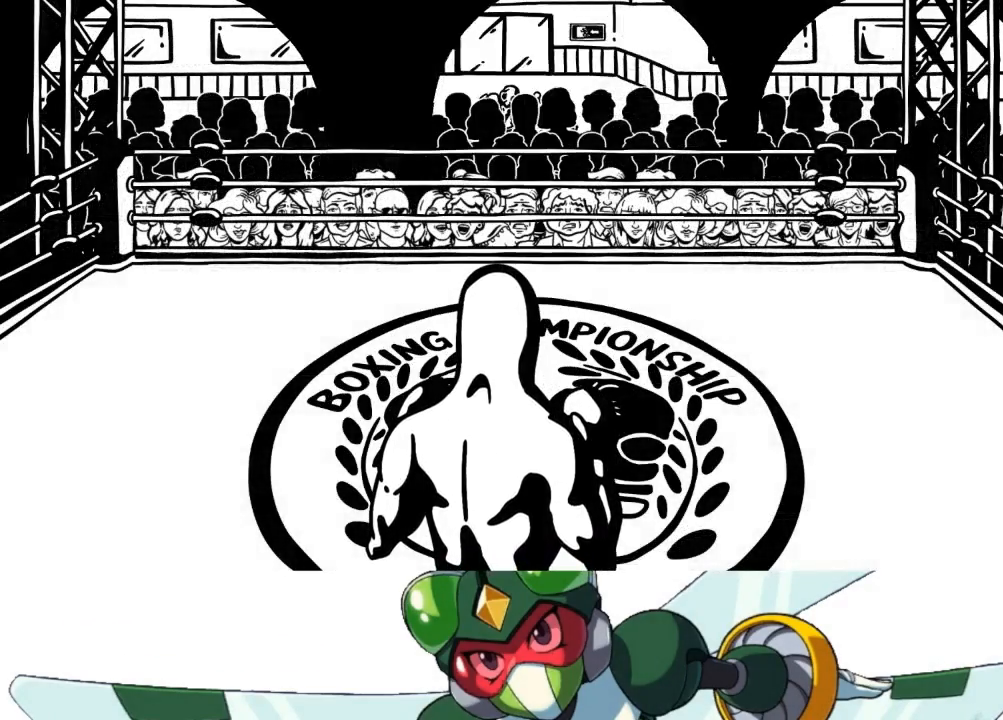
{"buttons": [], "events": []}
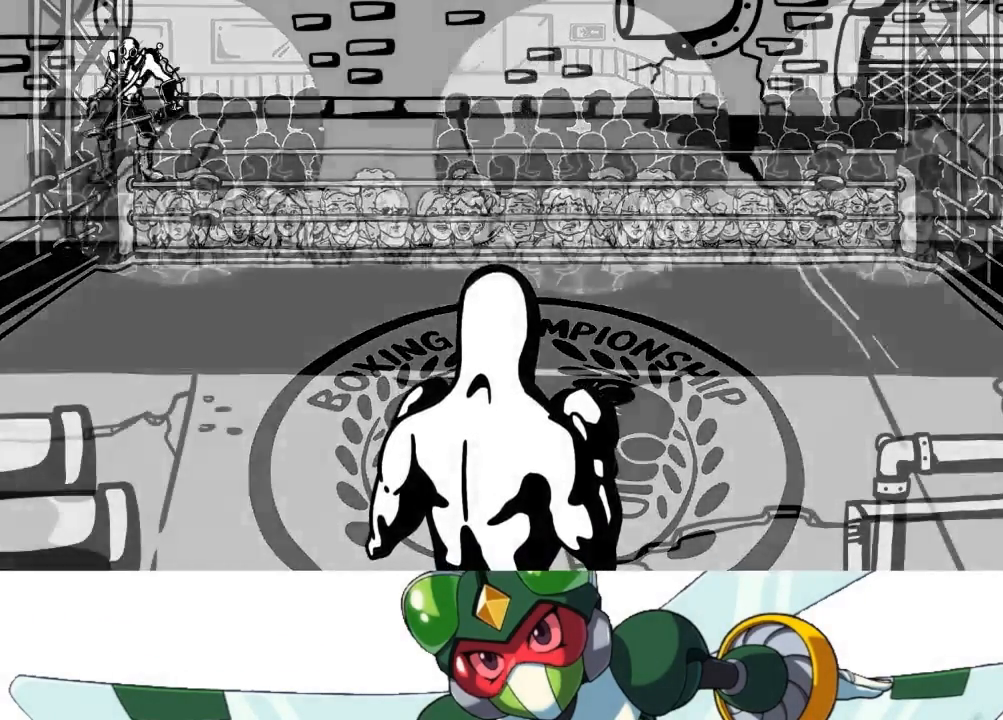
{"buttons": [], "events": []}